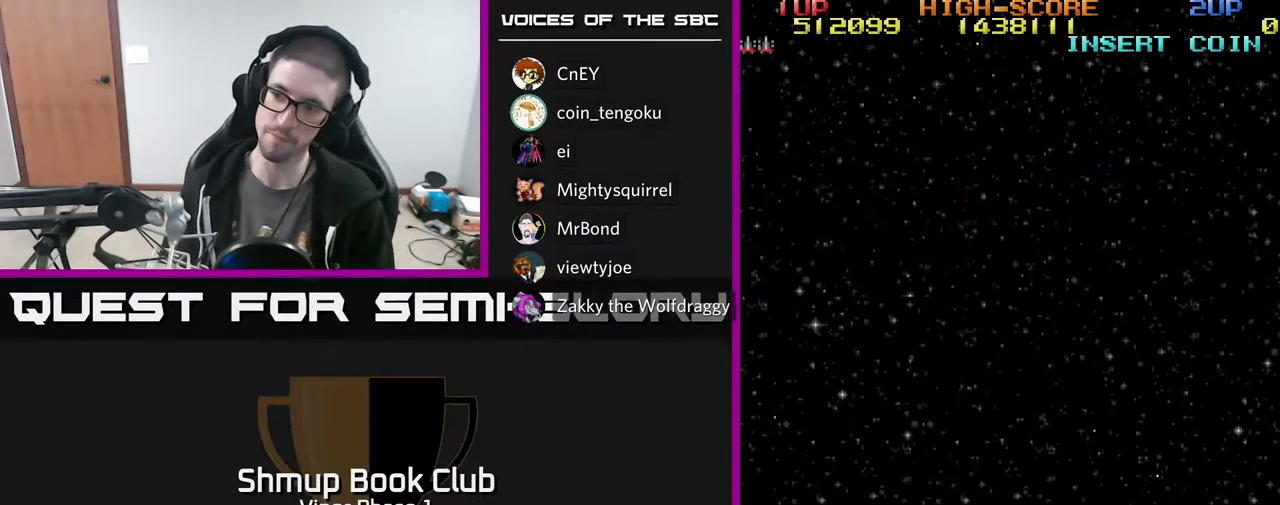
Gameplay with a controller (Xbox layout); each line is a JSON object with the inputs held at the frame after it. "events" lists button and stick changes between this image and that frame as [ms after this image, input, new state], when the widget could be followed in between. Not read: right_stick.
{"buttons": ["A", "DPAD_DOWN"], "left_stick": "center", "events": [[300, "A", "down"], [383, "DPAD_DOWN", "down"]]}
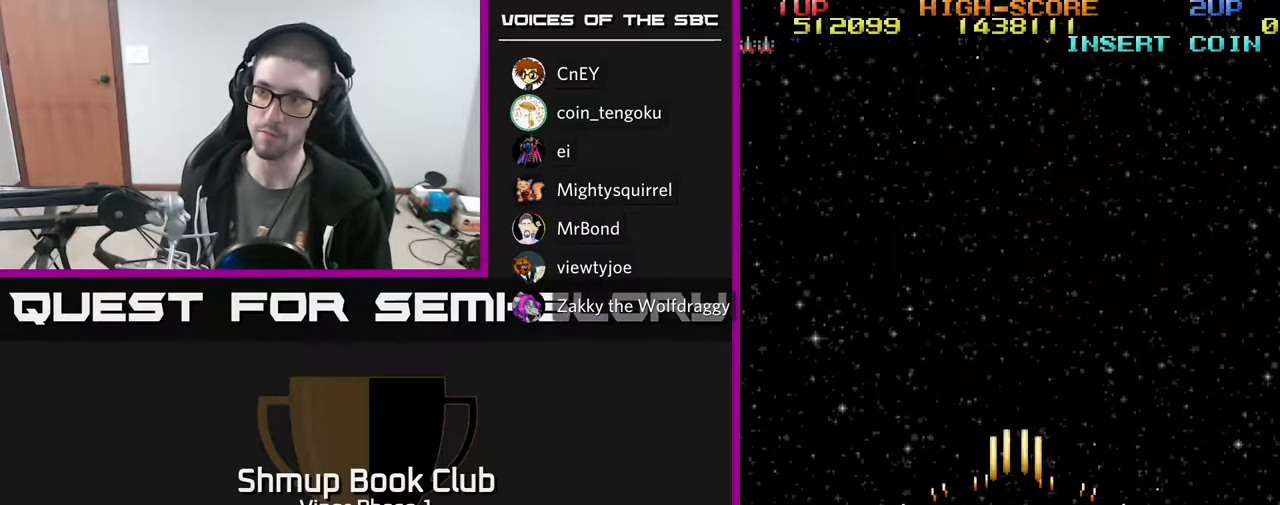
{"buttons": ["A", "DPAD_LEFT"], "left_stick": "center", "events": [[17, "DPAD_DOWN", "up"], [33, "DPAD_LEFT", "down"]]}
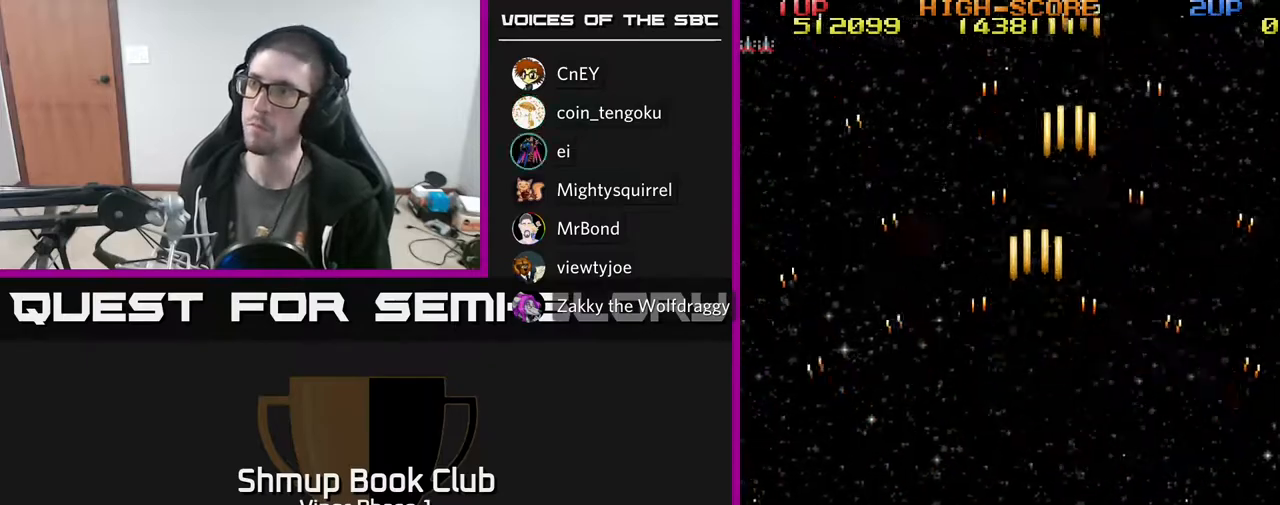
{"buttons": ["A", "DPAD_UP", "DPAD_RIGHT"], "left_stick": "center", "events": [[33, "DPAD_LEFT", "up"], [33, "DPAD_UP", "down"], [267, "DPAD_RIGHT", "down"]]}
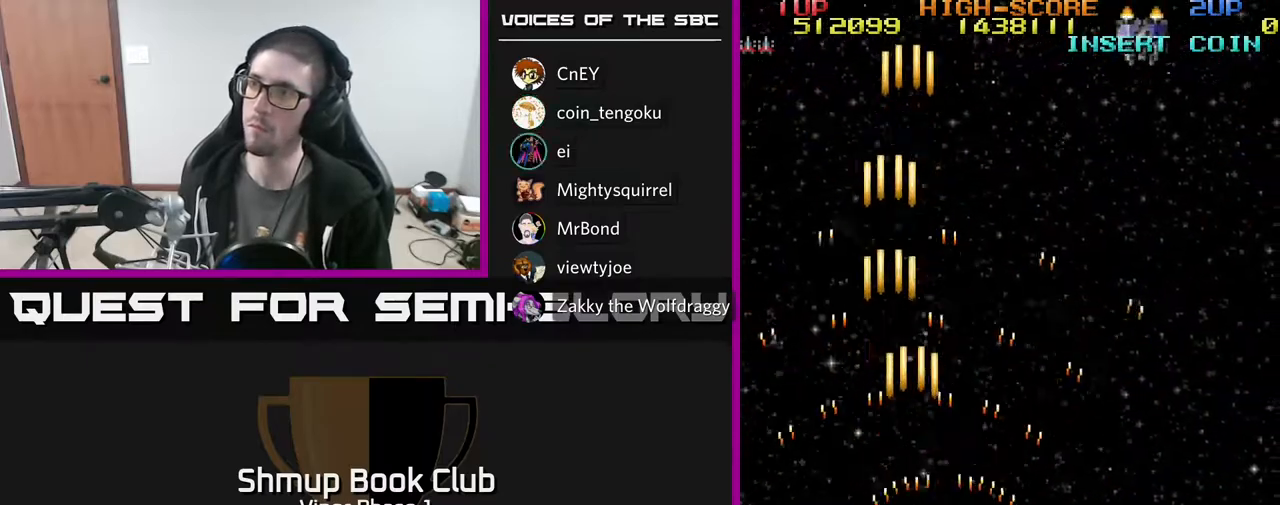
{"buttons": ["A", "DPAD_DOWN"], "left_stick": "center", "events": [[217, "DPAD_UP", "up"], [450, "DPAD_RIGHT", "up"], [467, "DPAD_DOWN", "down"]]}
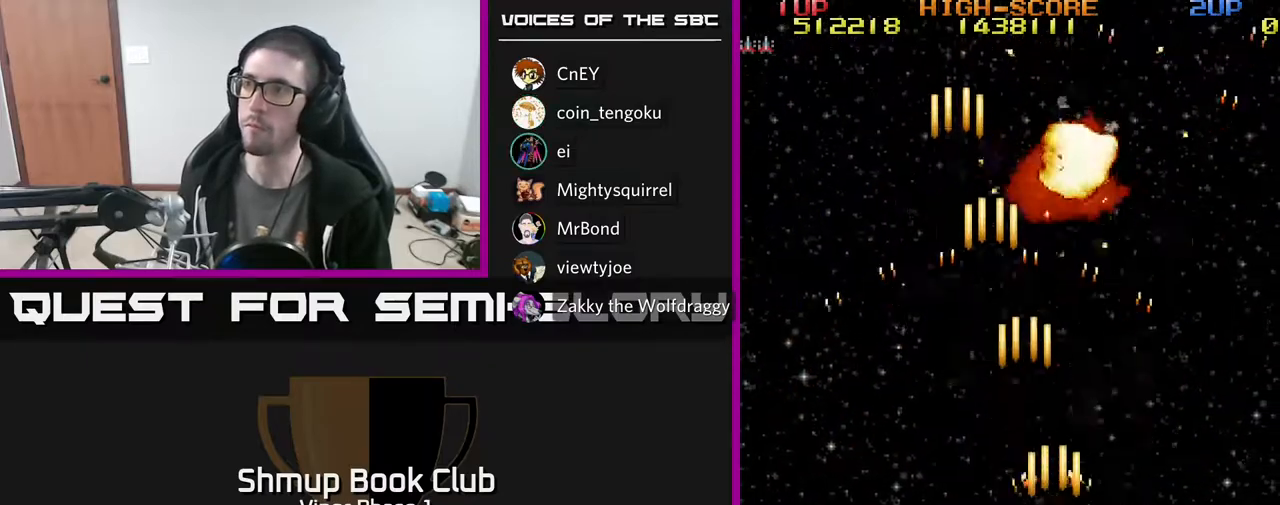
{"buttons": ["A", "DPAD_LEFT"], "left_stick": "center", "events": [[450, "DPAD_LEFT", "down"], [483, "DPAD_DOWN", "up"]]}
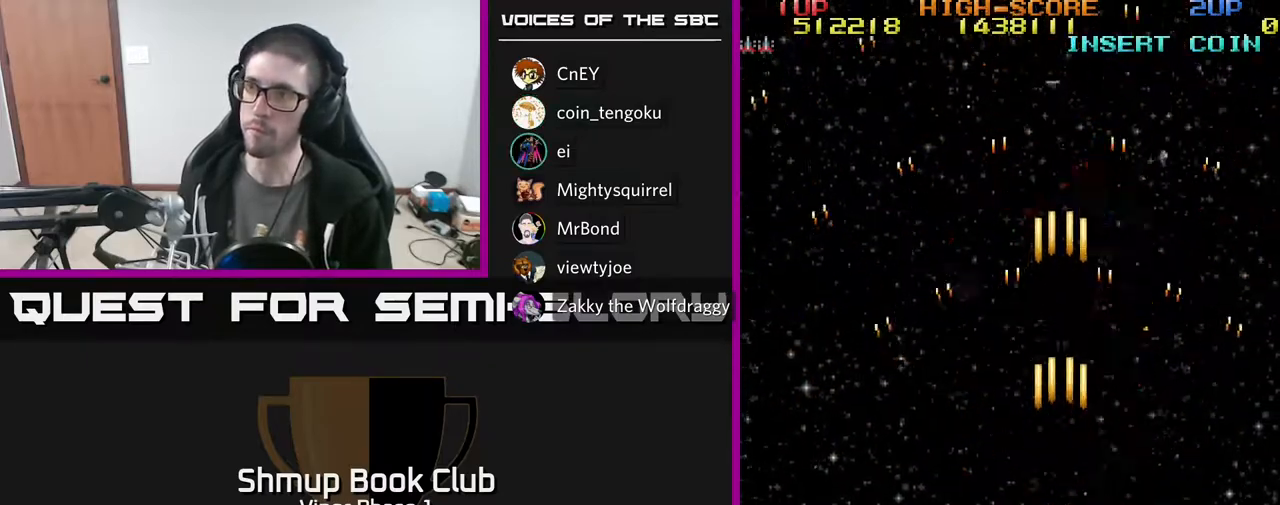
{"buttons": ["A", "DPAD_UP", "DPAD_LEFT"], "left_stick": "center", "events": [[233, "DPAD_UP", "down"]]}
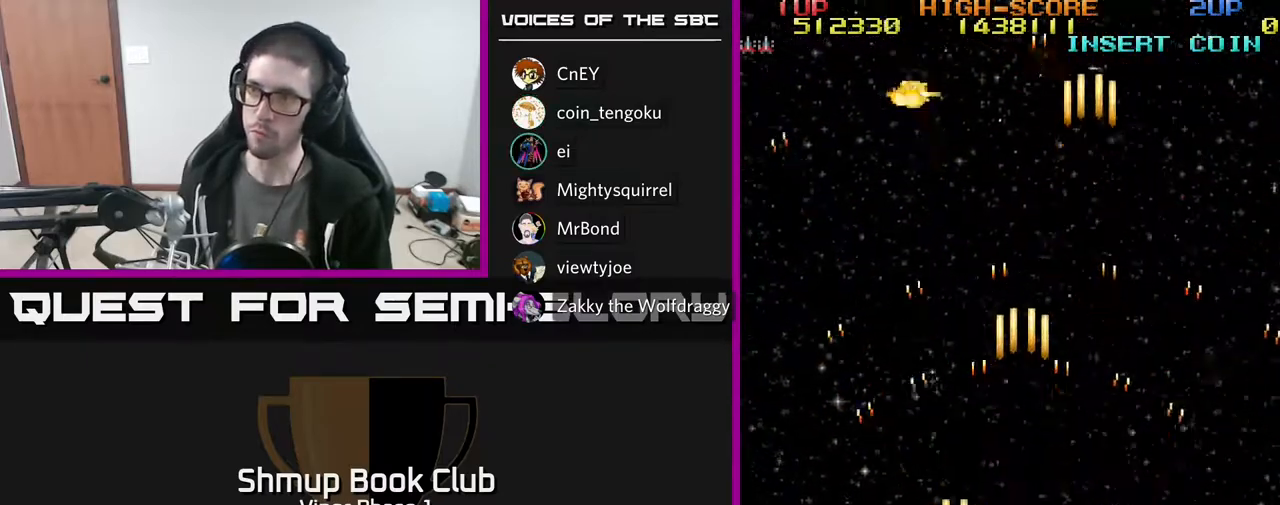
{"buttons": ["A", "DPAD_RIGHT"], "left_stick": "center", "events": [[317, "DPAD_LEFT", "up"], [317, "DPAD_UP", "up"], [333, "DPAD_RIGHT", "down"]]}
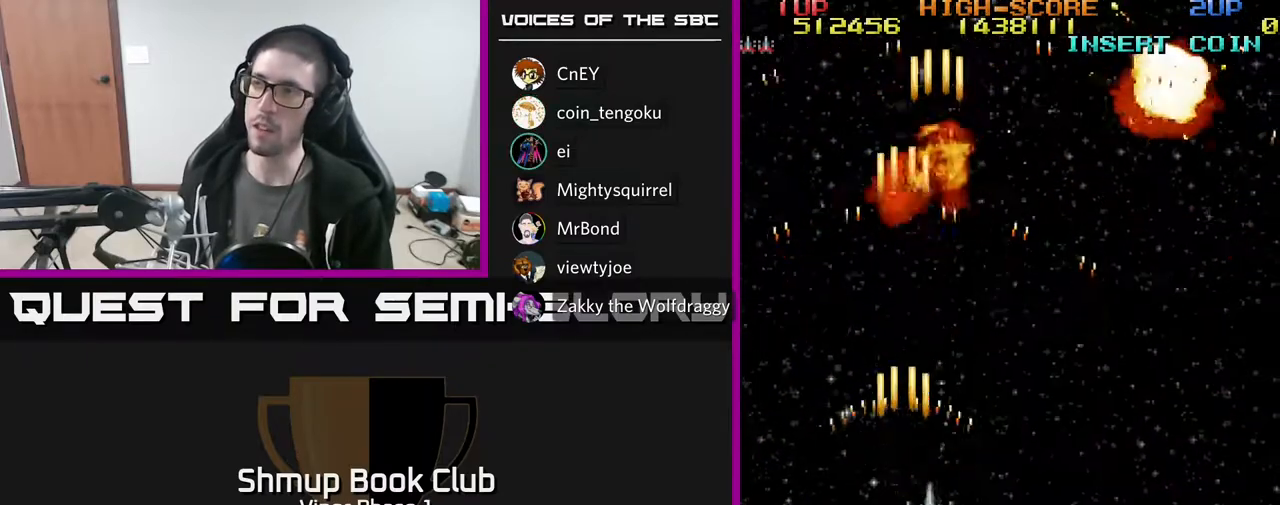
{"buttons": ["A", "DPAD_RIGHT"], "left_stick": "center", "events": []}
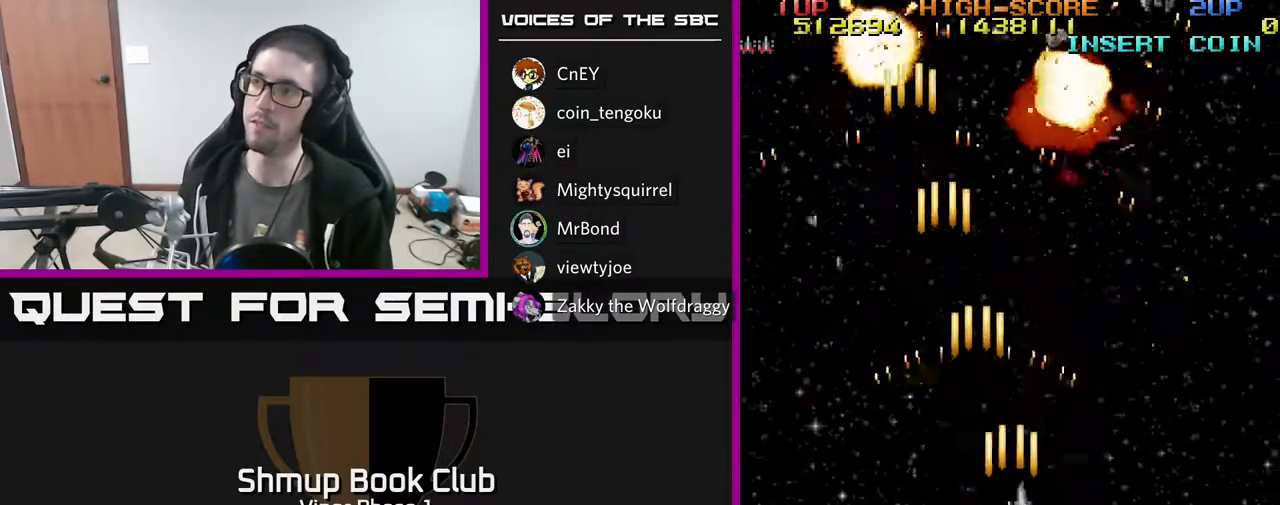
{"buttons": ["A", "DPAD_LEFT"], "left_stick": "center", "events": [[117, "DPAD_RIGHT", "up"], [150, "DPAD_LEFT", "down"]]}
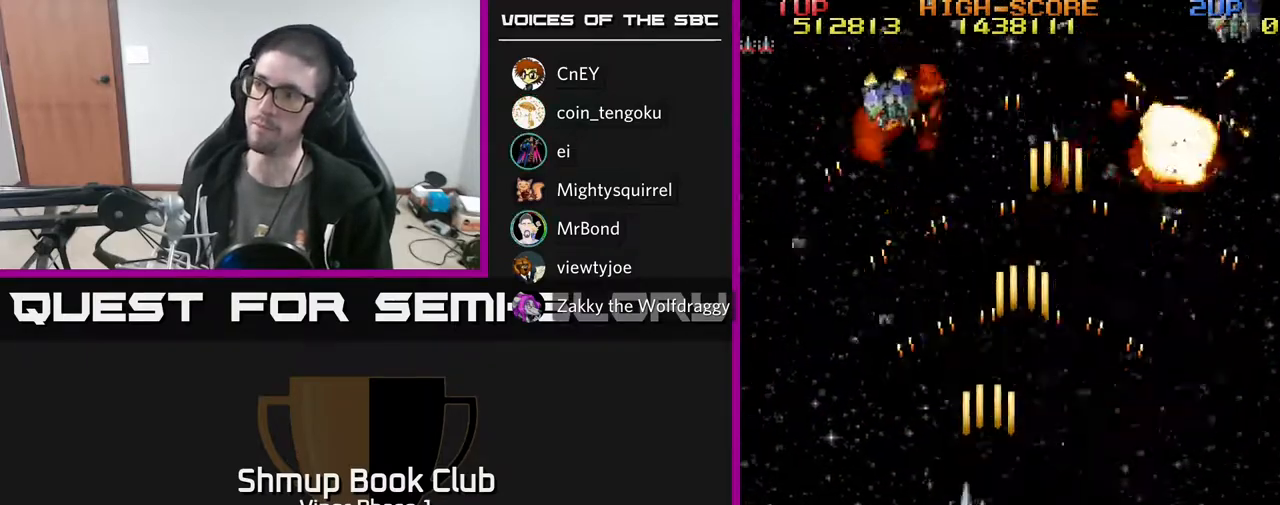
{"buttons": ["A", "DPAD_RIGHT"], "left_stick": "center", "events": [[233, "DPAD_LEFT", "up"], [267, "DPAD_RIGHT", "down"]]}
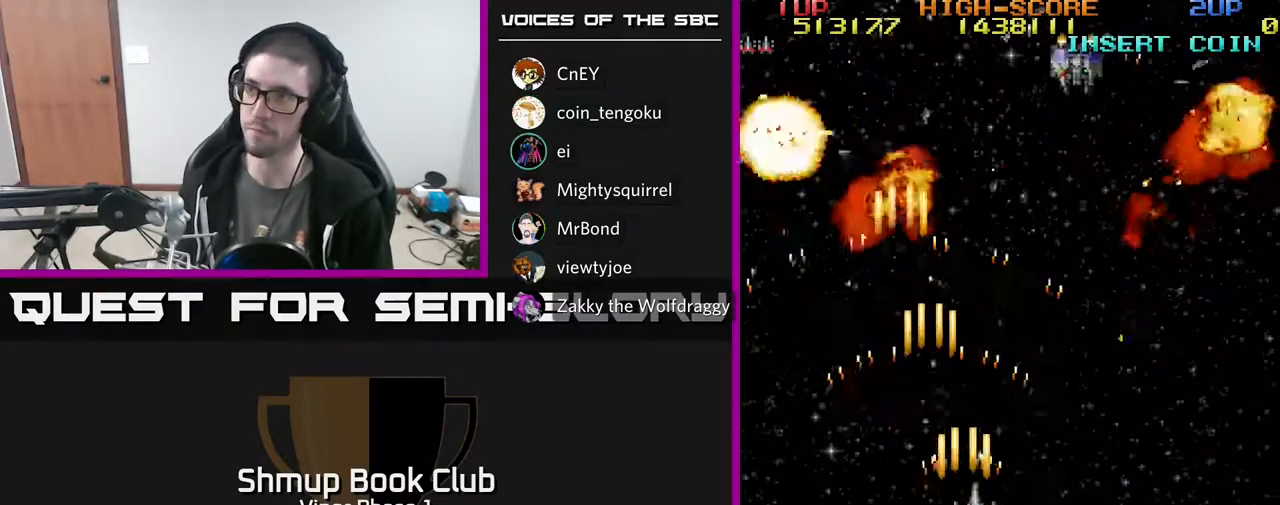
{"buttons": ["A", "DPAD_LEFT"], "left_stick": "center", "events": [[400, "DPAD_RIGHT", "up"], [450, "DPAD_LEFT", "down"]]}
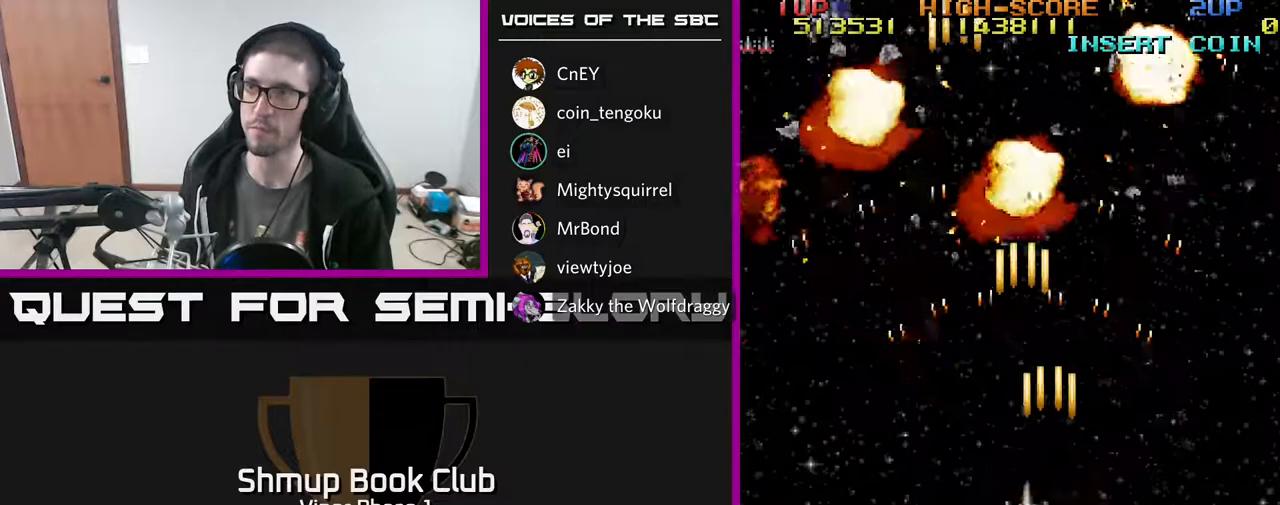
{"buttons": ["DPAD_DOWN", "DPAD_LEFT"], "left_stick": "center", "events": [[167, "A", "up"], [367, "DPAD_DOWN", "down"]]}
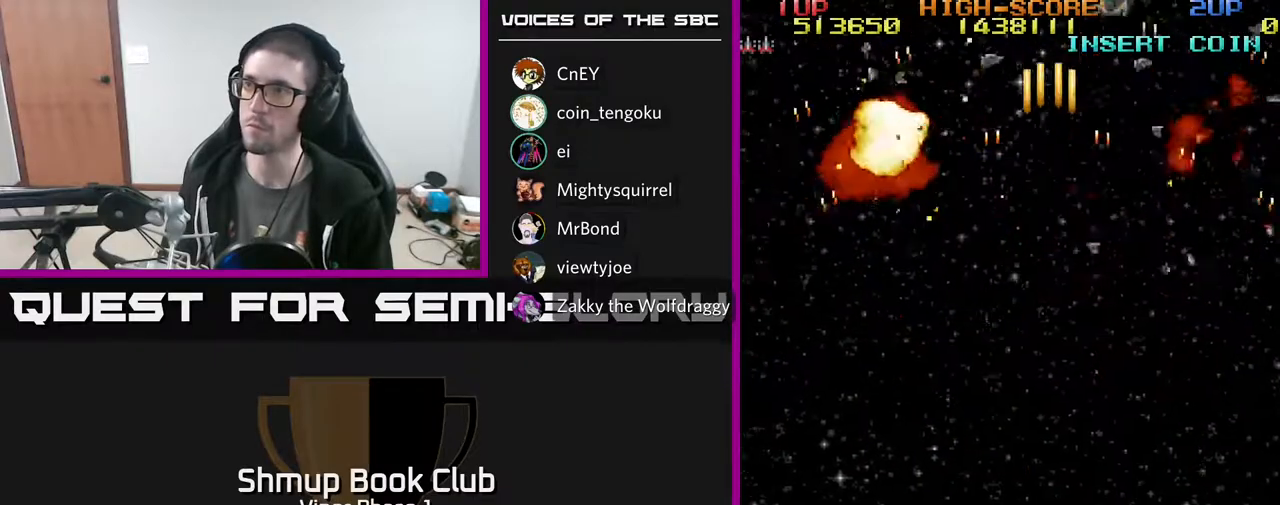
{"buttons": ["A", "DPAD_UP", "DPAD_RIGHT"], "left_stick": "center", "events": [[50, "DPAD_DOWN", "up"], [167, "DPAD_UP", "down"], [183, "DPAD_LEFT", "up"], [283, "DPAD_RIGHT", "down"], [333, "A", "down"]]}
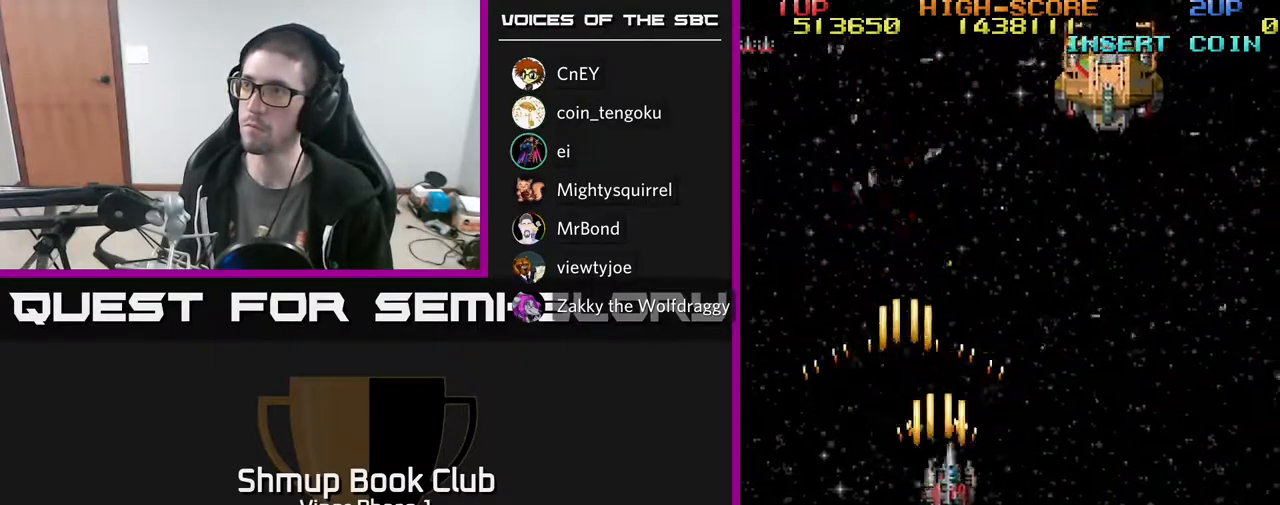
{"buttons": ["A", "DPAD_UP"], "left_stick": "center", "events": [[483, "DPAD_RIGHT", "up"]]}
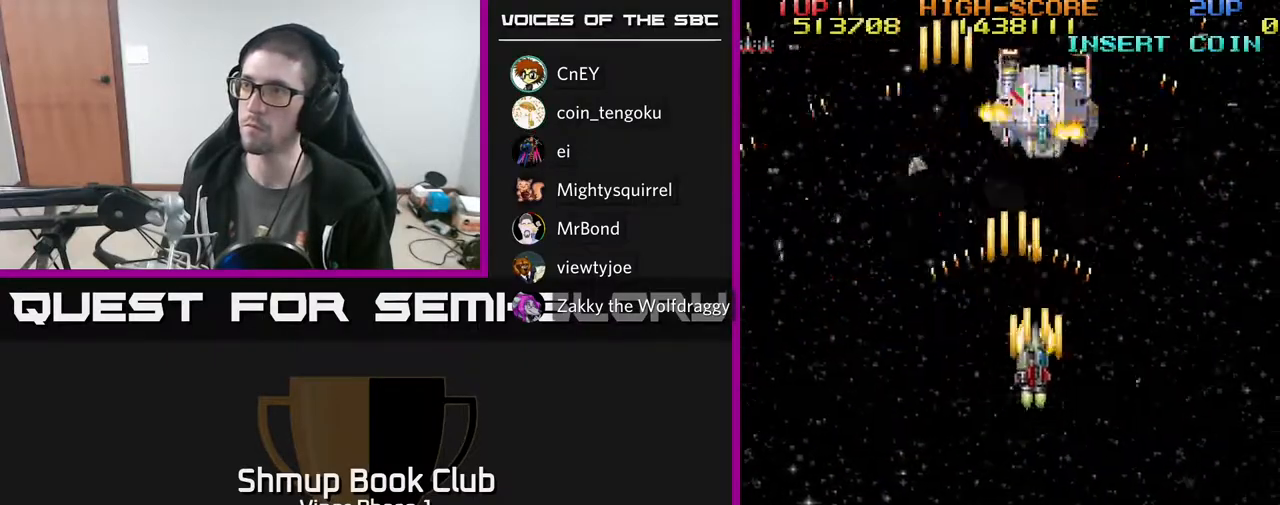
{"buttons": ["A", "DPAD_DOWN"], "left_stick": "center", "events": [[167, "DPAD_UP", "up"], [383, "DPAD_DOWN", "down"]]}
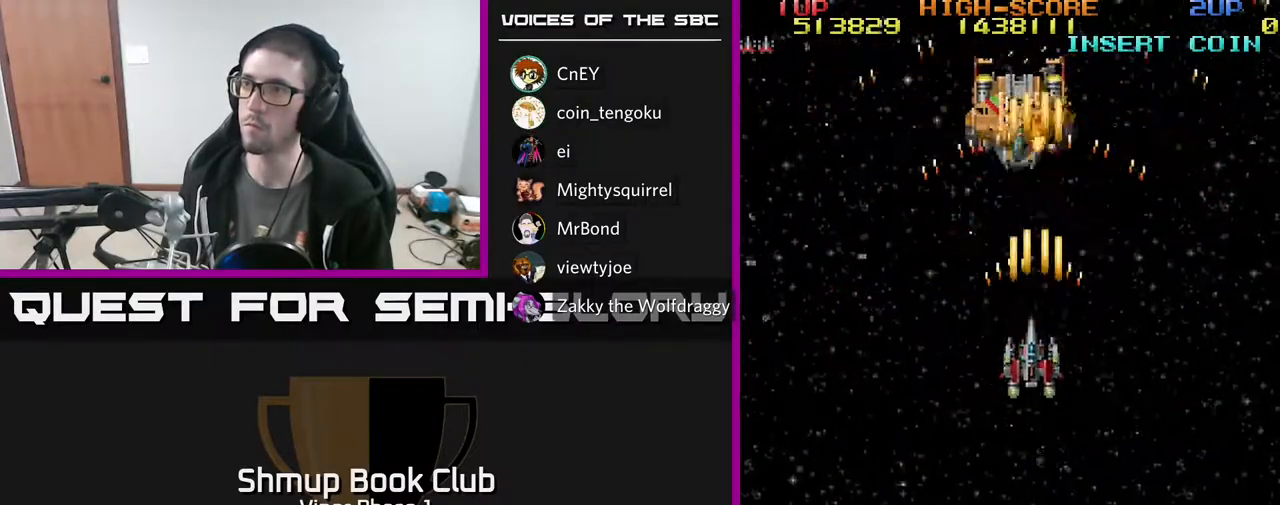
{"buttons": ["A", "DPAD_LEFT"], "left_stick": "center", "events": [[17, "DPAD_LEFT", "down"], [433, "DPAD_DOWN", "up"]]}
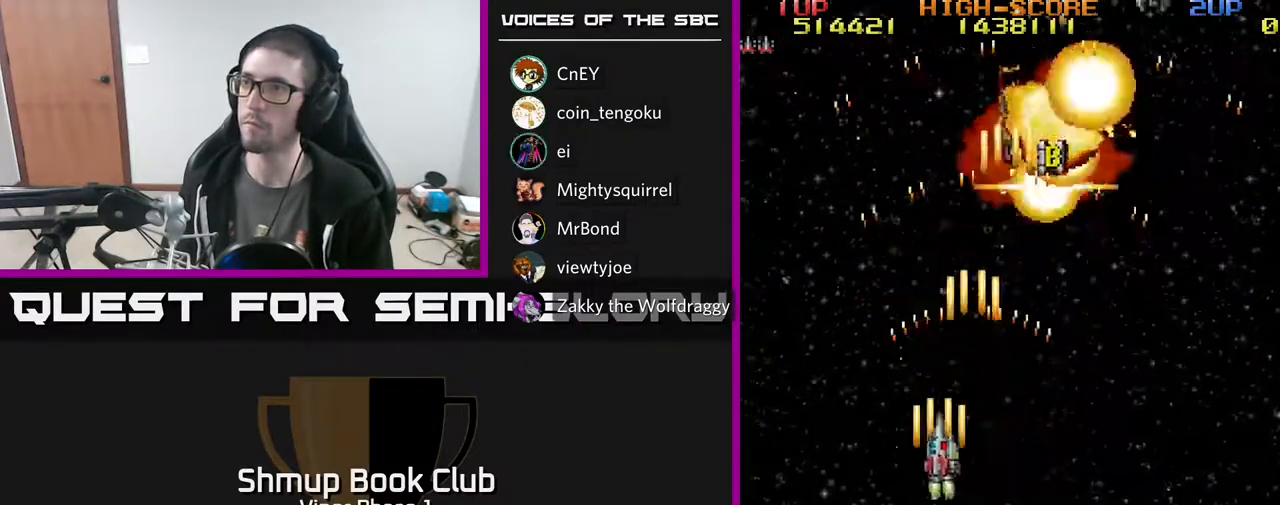
{"buttons": ["A", "DPAD_UP"], "left_stick": "center", "events": [[50, "DPAD_UP", "down"], [167, "DPAD_LEFT", "up"], [183, "DPAD_RIGHT", "down"], [483, "DPAD_RIGHT", "up"]]}
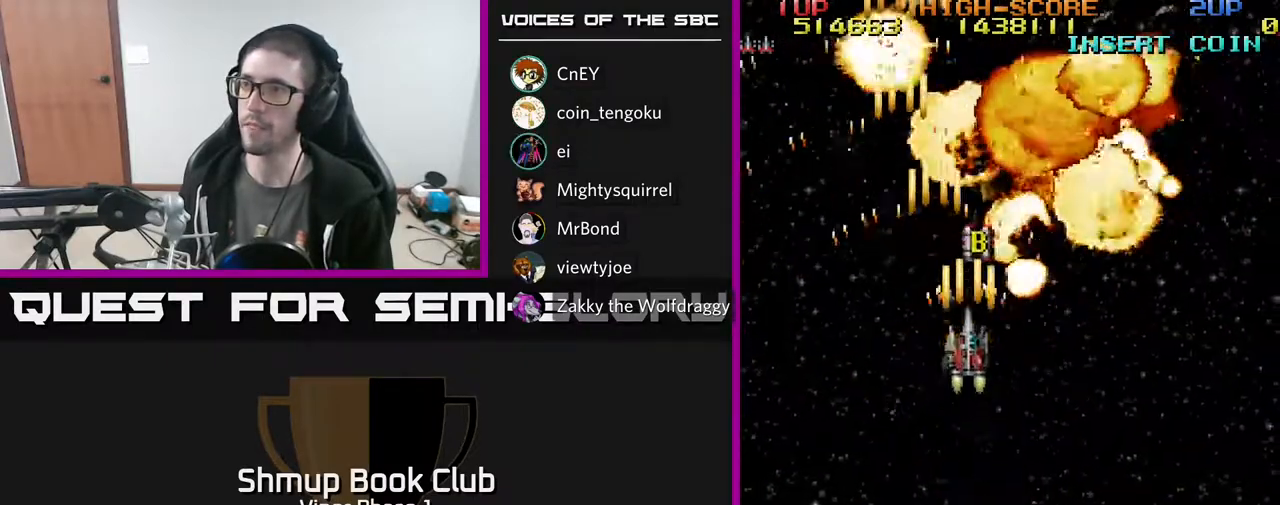
{"buttons": ["A", "DPAD_DOWN", "DPAD_RIGHT"], "left_stick": "center", "events": [[100, "A", "up"], [217, "A", "down"], [233, "DPAD_LEFT", "down"], [367, "DPAD_LEFT", "up"], [383, "DPAD_UP", "up"], [417, "DPAD_DOWN", "down"], [483, "DPAD_RIGHT", "down"]]}
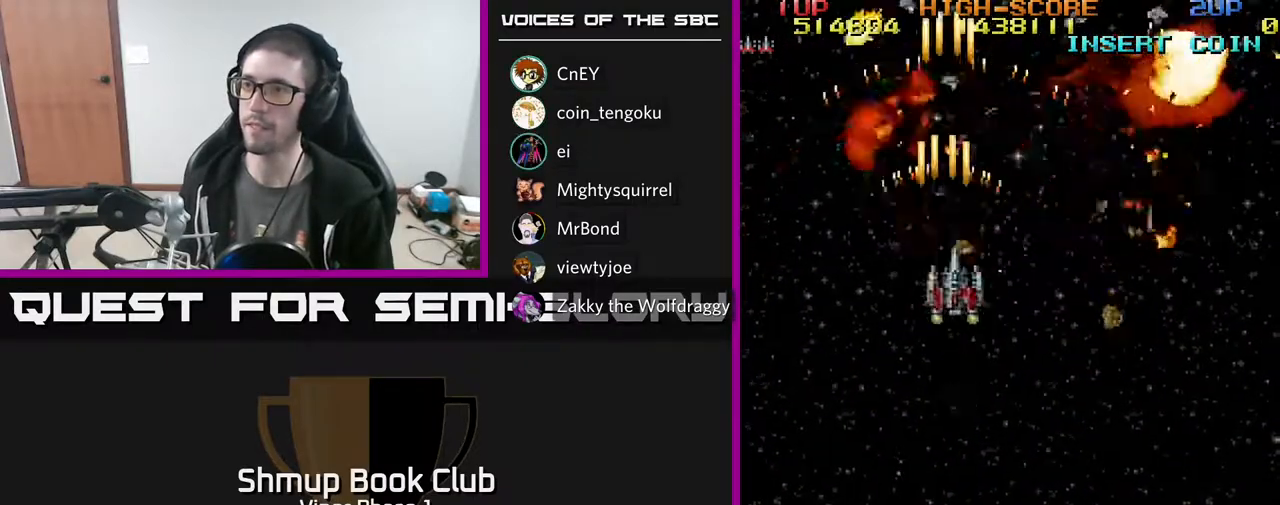
{"buttons": ["A", "DPAD_DOWN"], "left_stick": "center", "events": [[450, "DPAD_RIGHT", "up"]]}
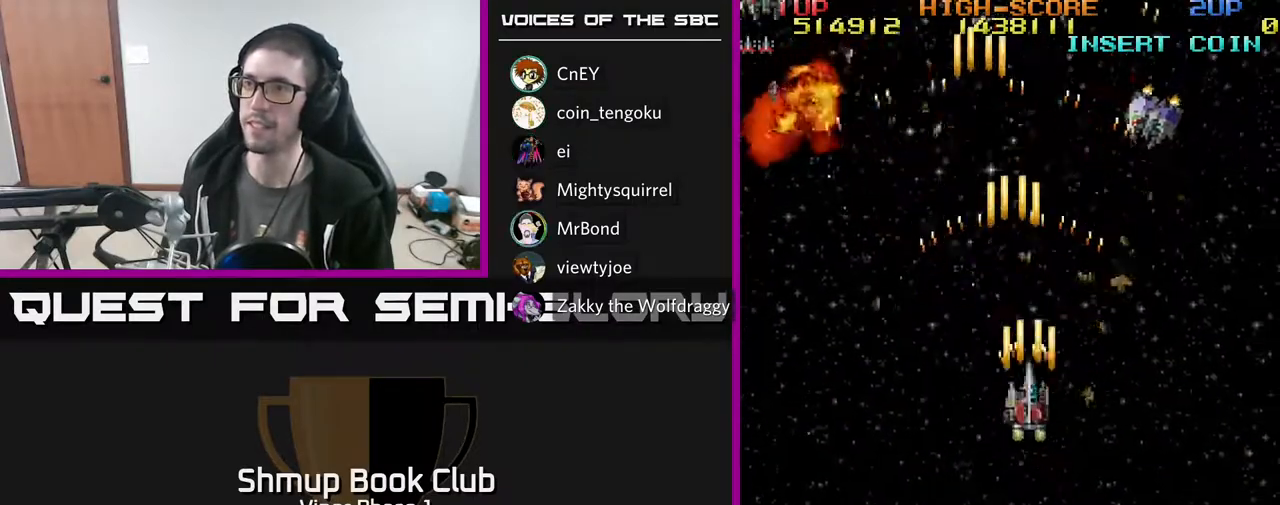
{"buttons": ["A", "DPAD_DOWN", "DPAD_LEFT"], "left_stick": "center", "events": [[200, "DPAD_LEFT", "down"]]}
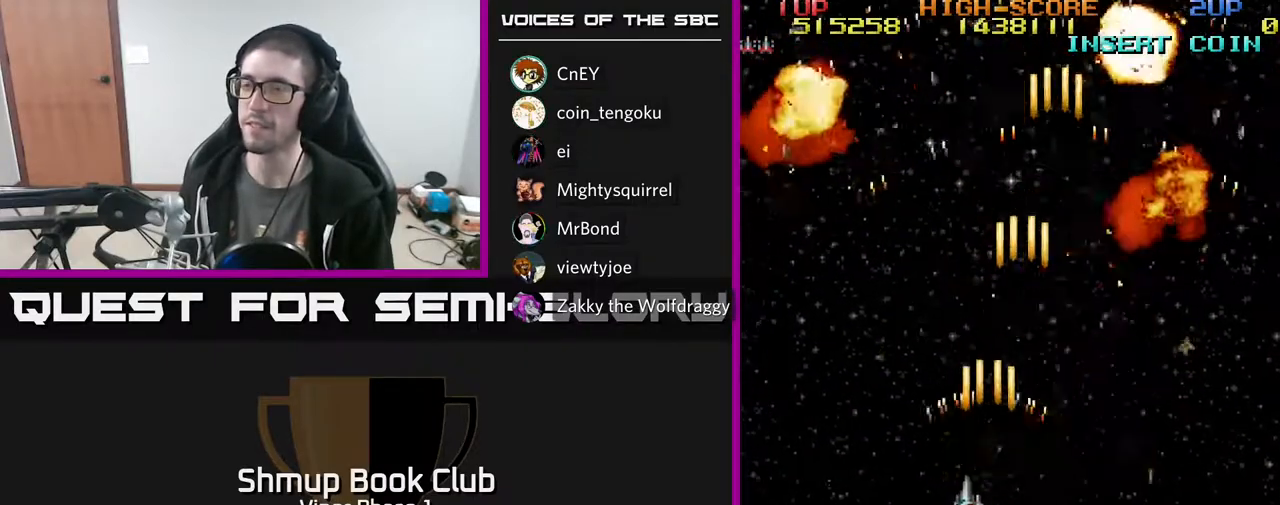
{"buttons": ["A", "DPAD_RIGHT"], "left_stick": "center", "events": [[300, "DPAD_LEFT", "up"], [350, "DPAD_RIGHT", "down"], [417, "DPAD_DOWN", "up"]]}
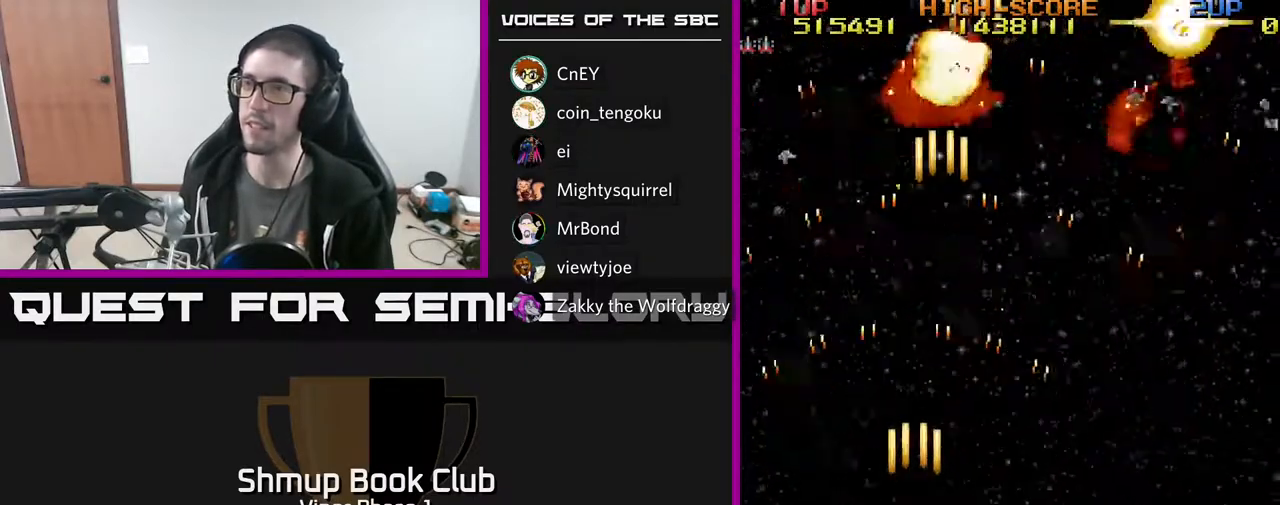
{"buttons": ["DPAD_UP"], "left_stick": "center", "events": [[50, "A", "up"], [450, "DPAD_RIGHT", "up"], [483, "DPAD_UP", "down"]]}
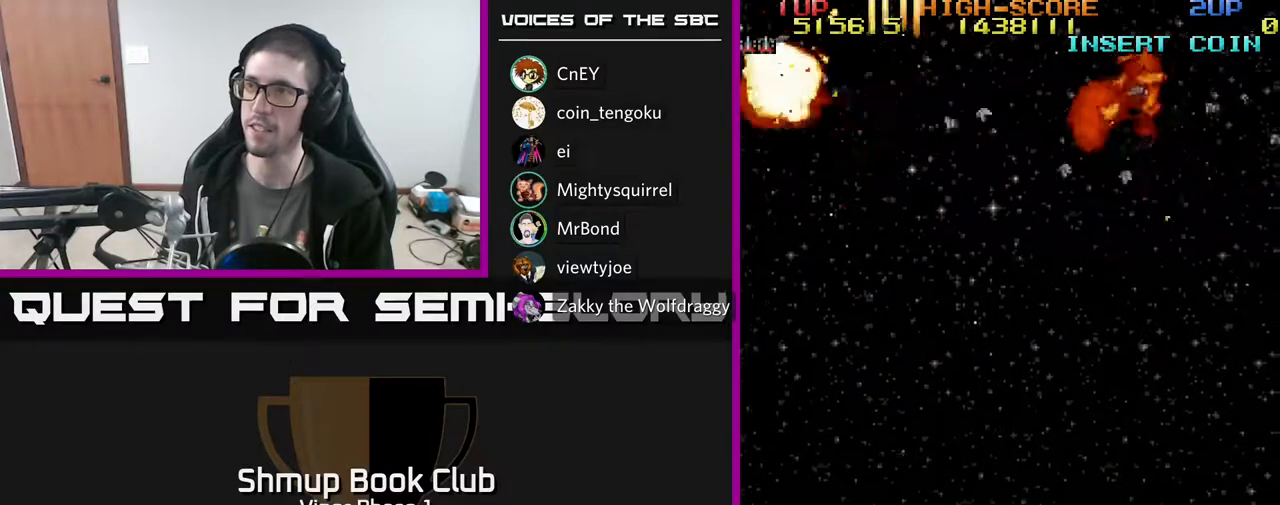
{"buttons": ["A", "DPAD_LEFT"], "left_stick": "center", "events": [[17, "DPAD_LEFT", "down"], [117, "A", "down"], [333, "DPAD_UP", "up"]]}
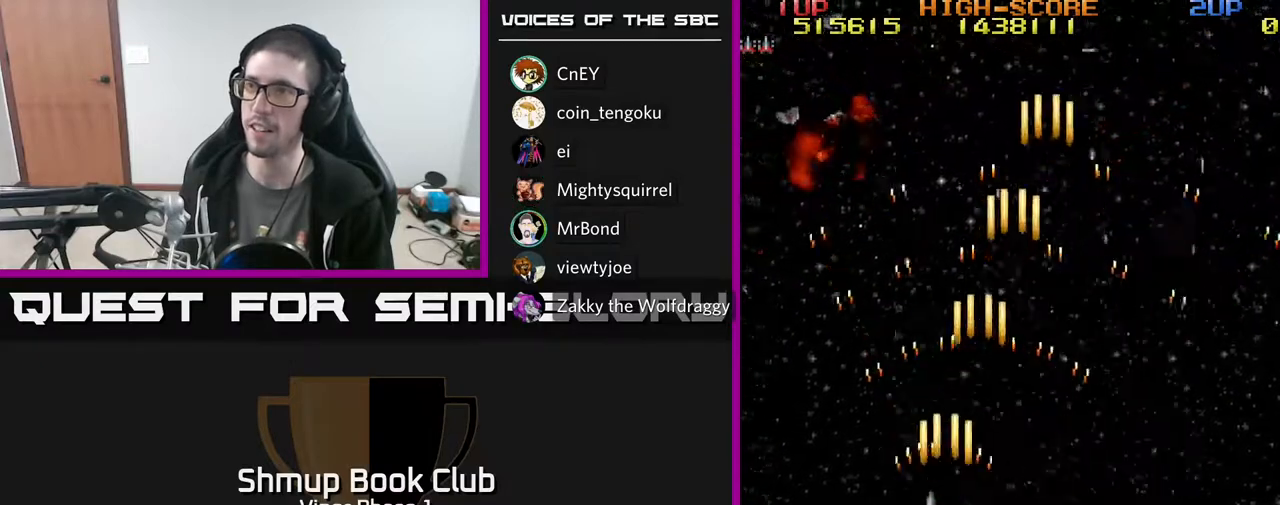
{"buttons": ["DPAD_RIGHT"], "left_stick": "center", "events": [[50, "DPAD_LEFT", "up"], [83, "DPAD_RIGHT", "down"], [100, "A", "up"]]}
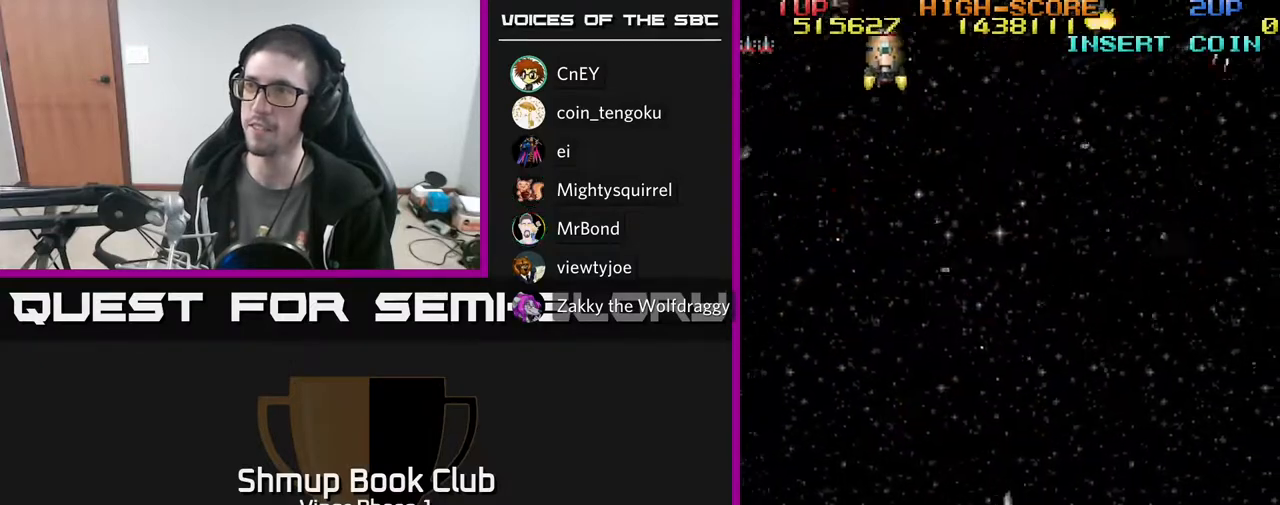
{"buttons": ["DPAD_UP"], "left_stick": "center", "events": [[117, "DPAD_RIGHT", "up"], [183, "DPAD_LEFT", "down"], [233, "DPAD_UP", "down"], [450, "DPAD_LEFT", "up"]]}
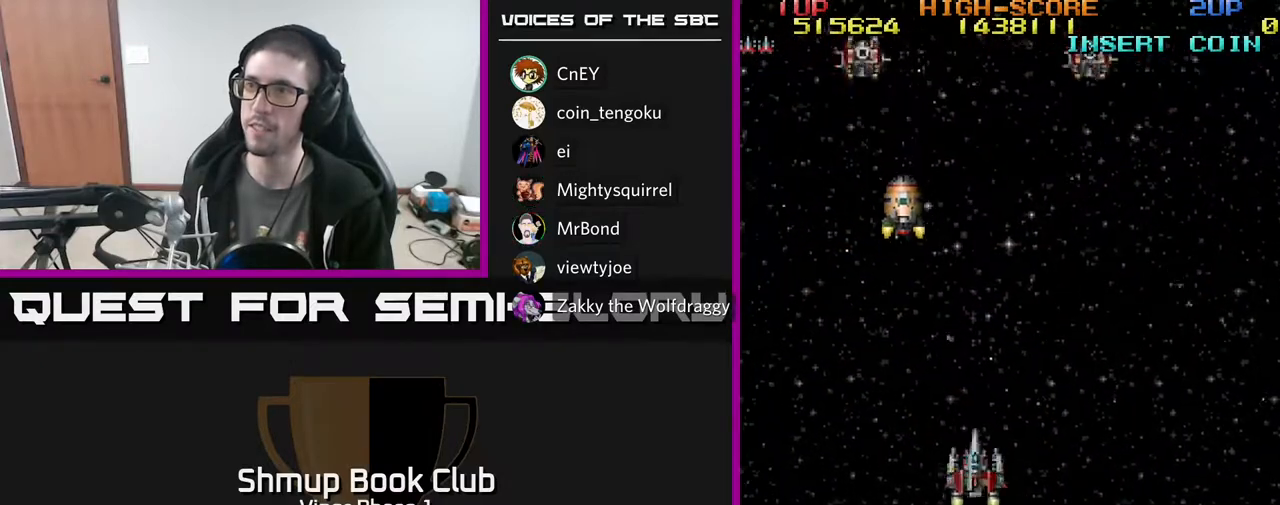
{"buttons": ["A", "DPAD_DOWN"], "left_stick": "center", "events": [[17, "DPAD_RIGHT", "down"], [233, "DPAD_RIGHT", "up"], [300, "A", "down"], [450, "DPAD_UP", "up"], [500, "DPAD_DOWN", "down"]]}
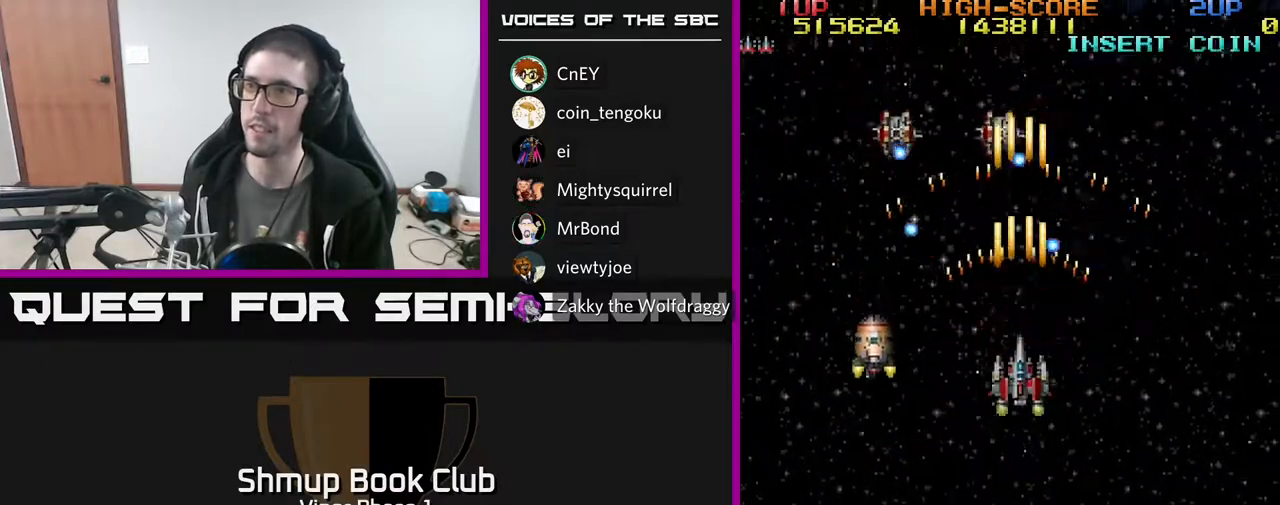
{"buttons": ["A", "DPAD_DOWN", "DPAD_RIGHT"], "left_stick": "center", "events": [[283, "DPAD_RIGHT", "down"]]}
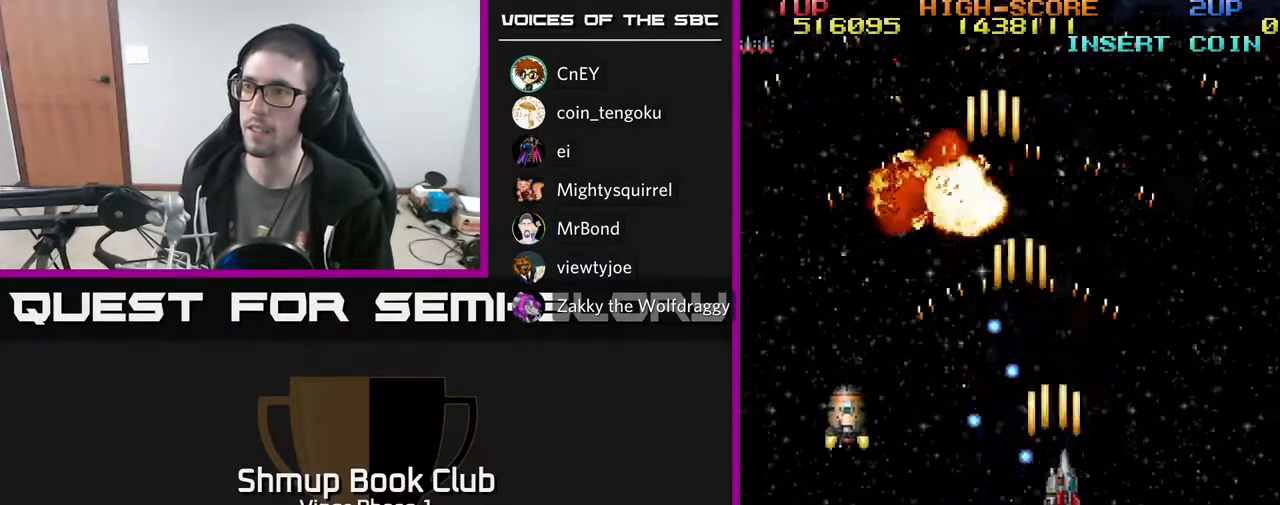
{"buttons": ["A", "DPAD_UP", "DPAD_RIGHT"], "left_stick": "center", "events": [[150, "DPAD_DOWN", "up"], [267, "DPAD_UP", "down"]]}
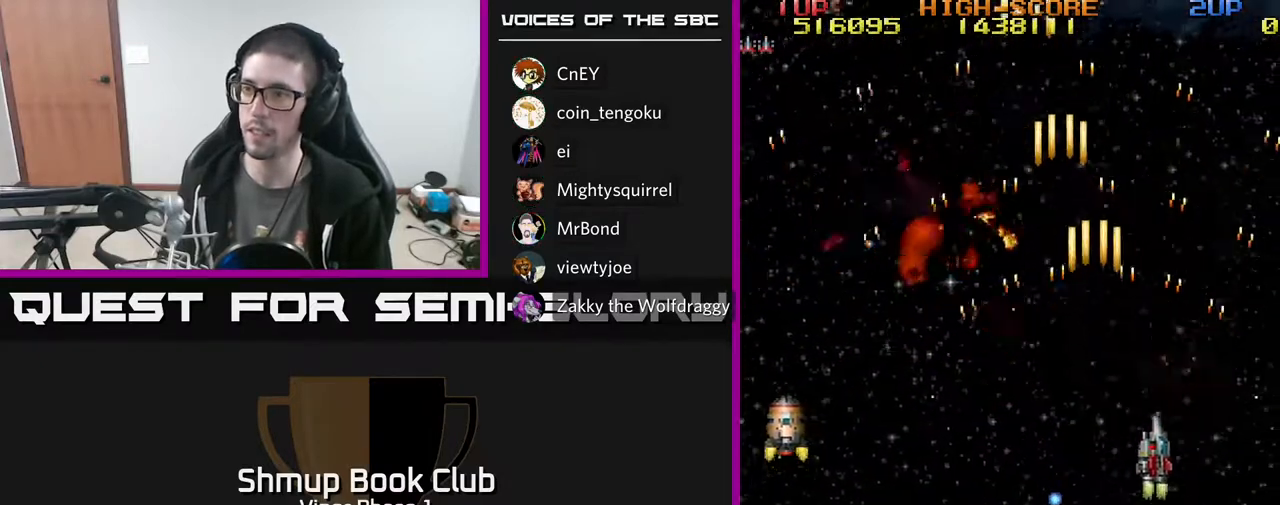
{"buttons": ["A", "DPAD_LEFT"], "left_stick": "center", "events": [[83, "DPAD_RIGHT", "up"], [117, "DPAD_LEFT", "down"], [150, "DPAD_UP", "up"], [250, "DPAD_DOWN", "down"], [300, "DPAD_DOWN", "up"]]}
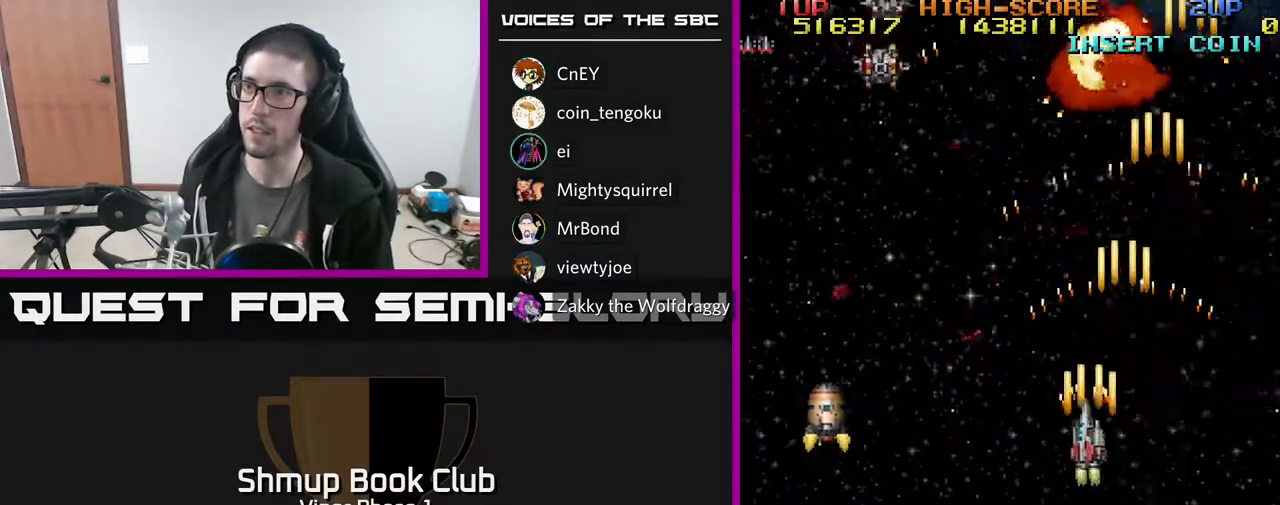
{"buttons": ["A"], "left_stick": "center", "events": [[100, "DPAD_UP", "down"], [350, "DPAD_UP", "up"], [417, "DPAD_LEFT", "up"]]}
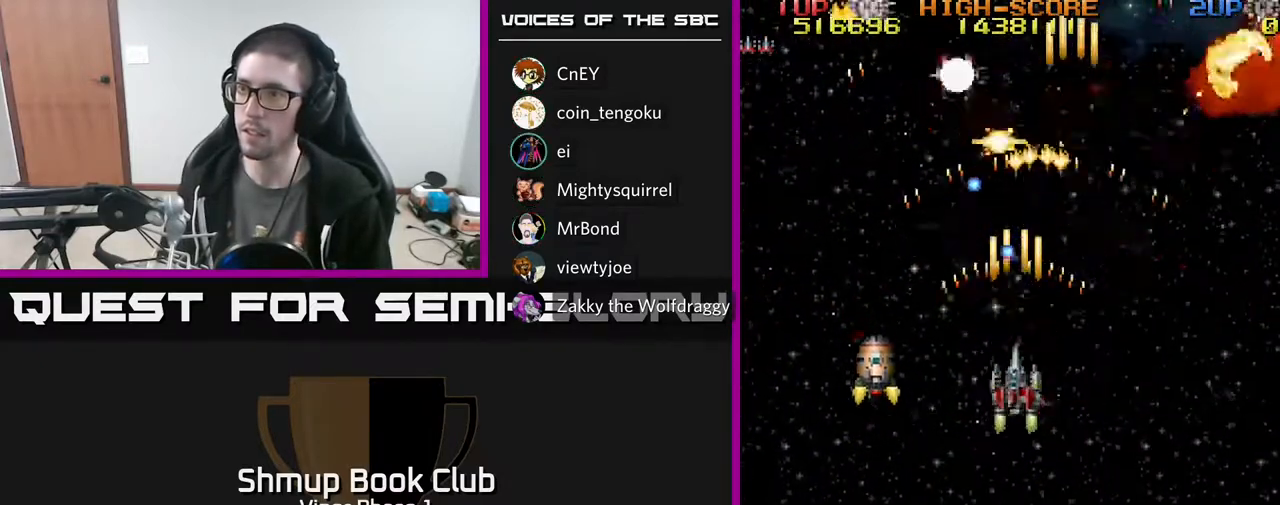
{"buttons": ["A", "DPAD_LEFT"], "left_stick": "center", "events": [[67, "DPAD_DOWN", "down"], [150, "DPAD_LEFT", "down"], [333, "DPAD_DOWN", "up"]]}